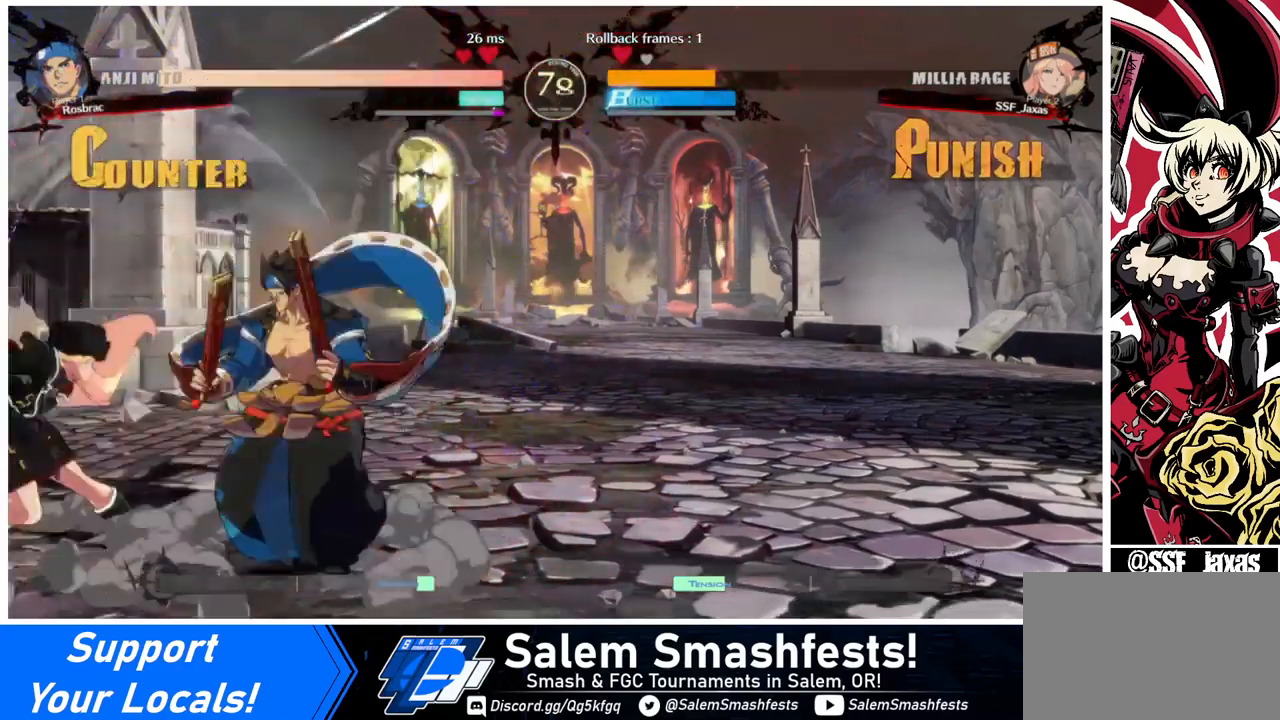
Gameplay with a controller (arcade stick); each line is a JSON object with the inputs held at the frame after it. "events" lists button and stick changes between this image and that frame as [ms after this image, input, new state], when the widget could be followed in between. Not read: L3 R3.
{"buttons": ["SQUARE", "TRIANGLE", "DPAD_DOWN", "DPAD_LEFT"], "events": [[240, "DPAD_DOWN", "down"], [320, "SQUARE", "down"], [320, "TRIANGLE", "down"]]}
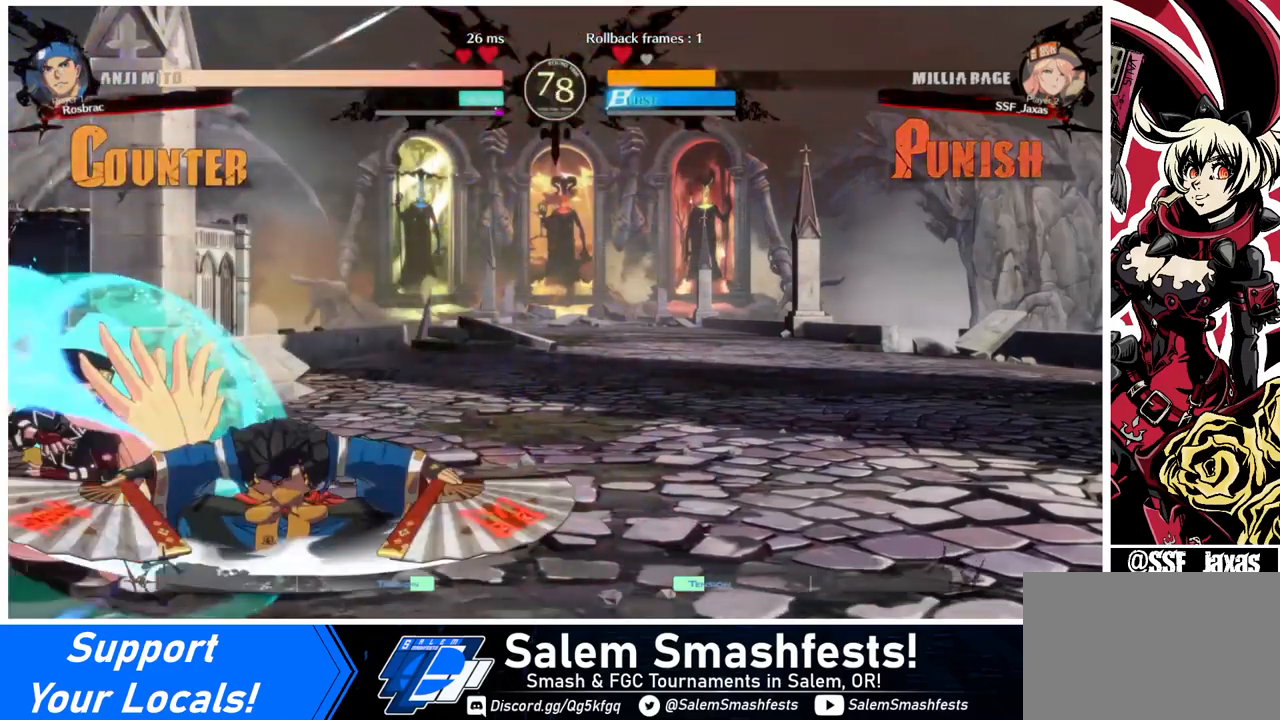
{"buttons": ["DPAD_DOWN", "DPAD_LEFT"], "events": [[200, "TRIANGLE", "up"], [240, "SQUARE", "up"]]}
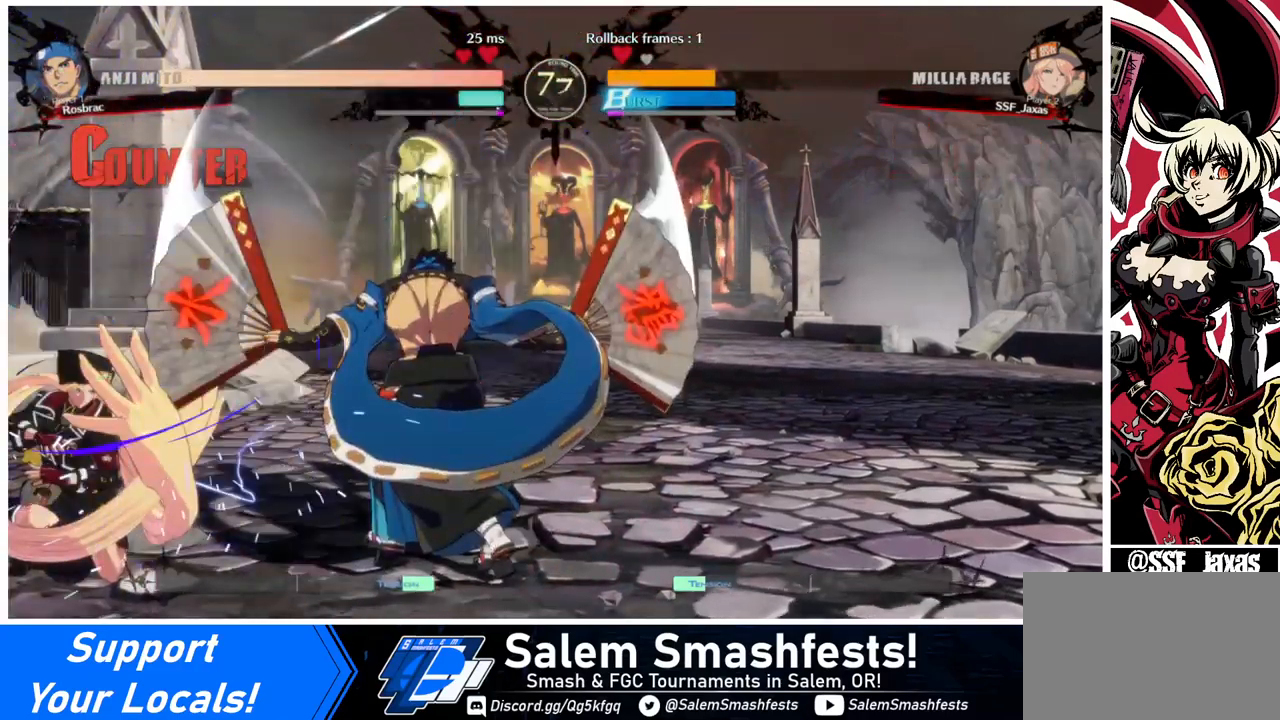
{"buttons": [], "events": [[120, "DPAD_DOWN", "up"], [160, "DPAD_LEFT", "up"], [360, "DPAD_RIGHT", "down"], [360, "DPAD_UP", "down"], [400, "DPAD_RIGHT", "up"], [400, "DPAD_UP", "up"], [400, "L1", "down"], [520, "L1", "up"]]}
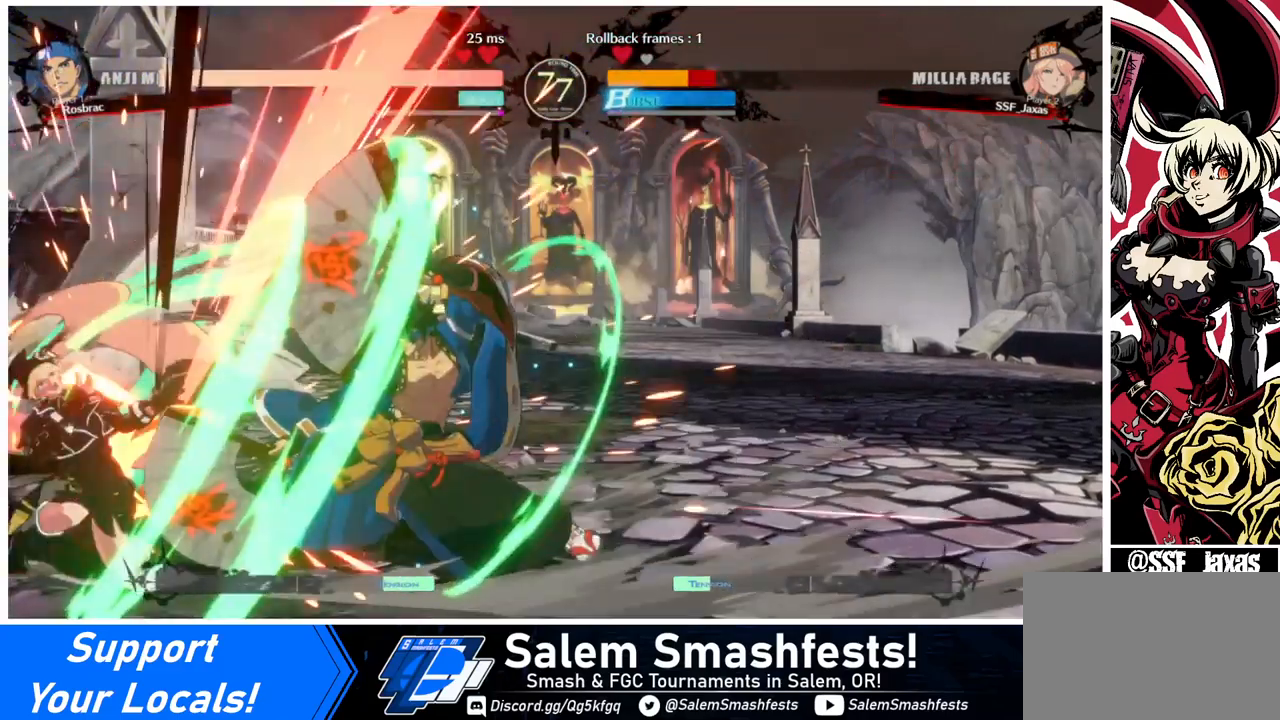
{"buttons": ["DPAD_LEFT"], "events": [[280, "DPAD_LEFT", "down"]]}
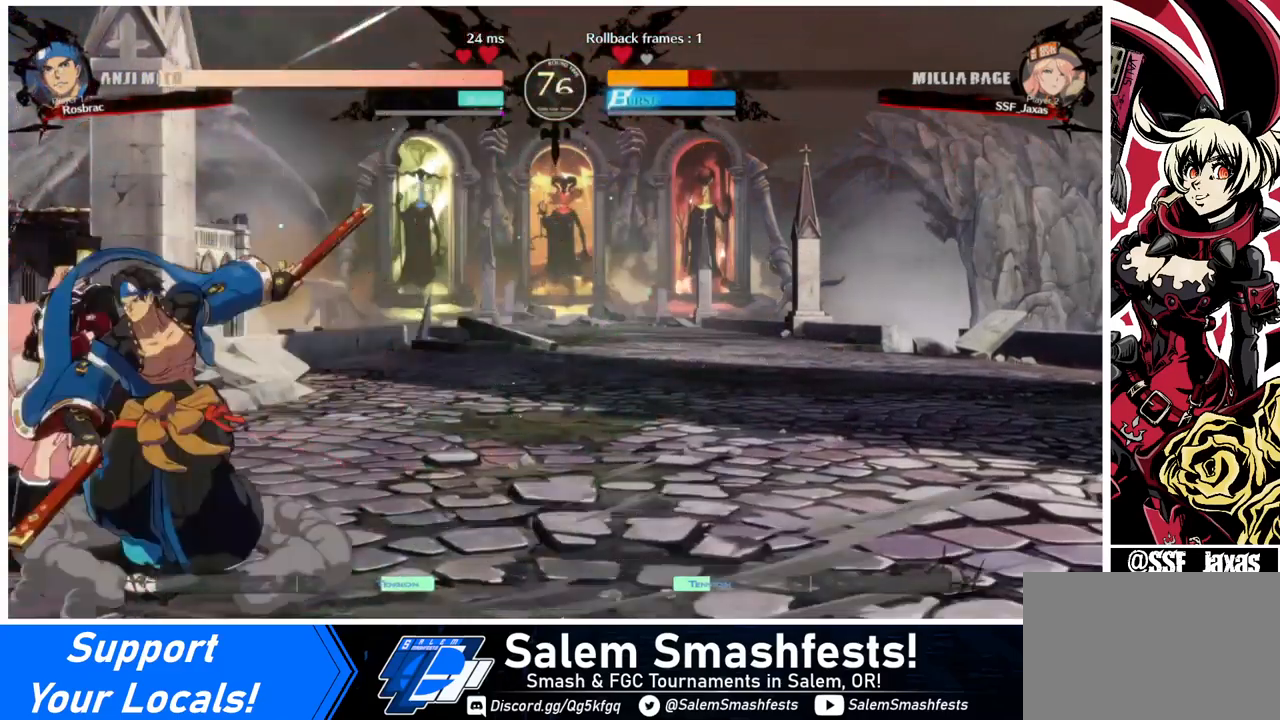
{"buttons": ["DPAD_DOWN"], "events": [[200, "DPAD_DOWN", "down"], [200, "SQUARE", "down"], [280, "SQUARE", "up"], [320, "R2", "down"], [400, "DPAD_LEFT", "up"], [440, "R2", "up"]]}
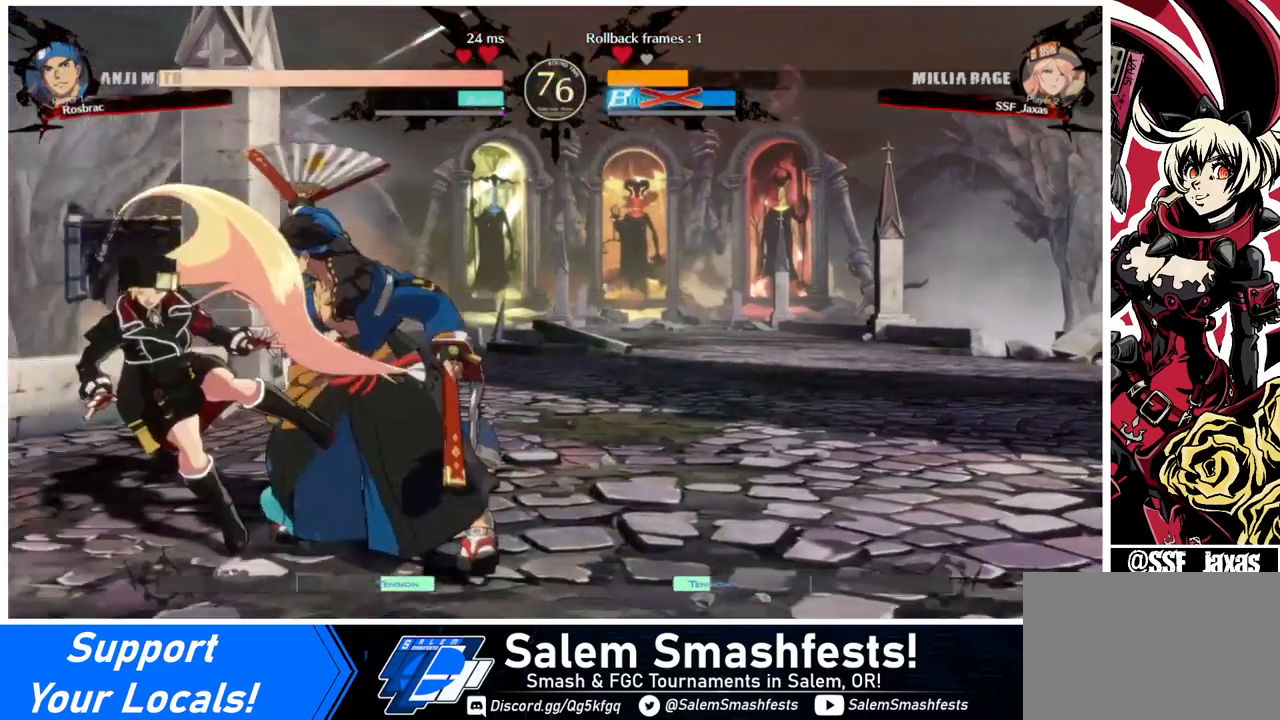
{"buttons": ["DPAD_LEFT"], "events": [[80, "DPAD_DOWN", "up"], [320, "DPAD_LEFT", "down"]]}
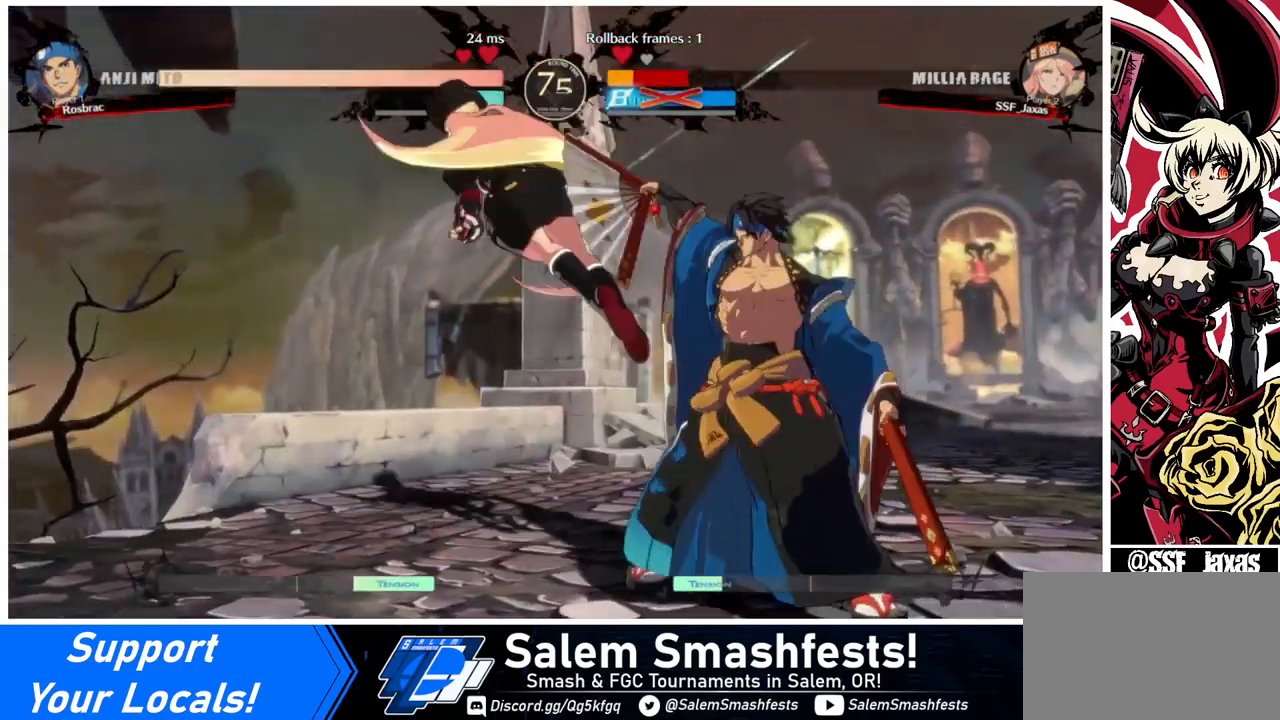
{"buttons": ["DPAD_LEFT"], "events": [[240, "SQUARE", "down"], [400, "SQUARE", "up"]]}
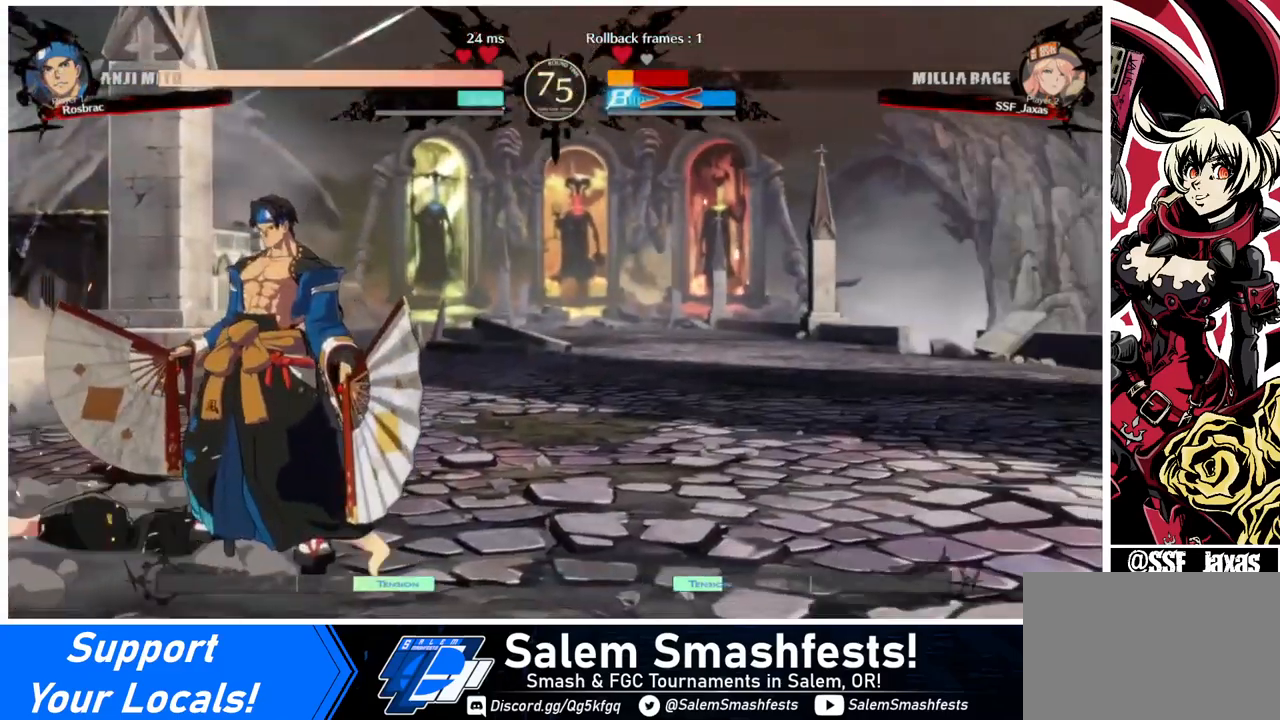
{"buttons": ["DPAD_LEFT"], "events": [[440, "DPAD_DOWN", "down"], [480, "DPAD_DOWN", "up"]]}
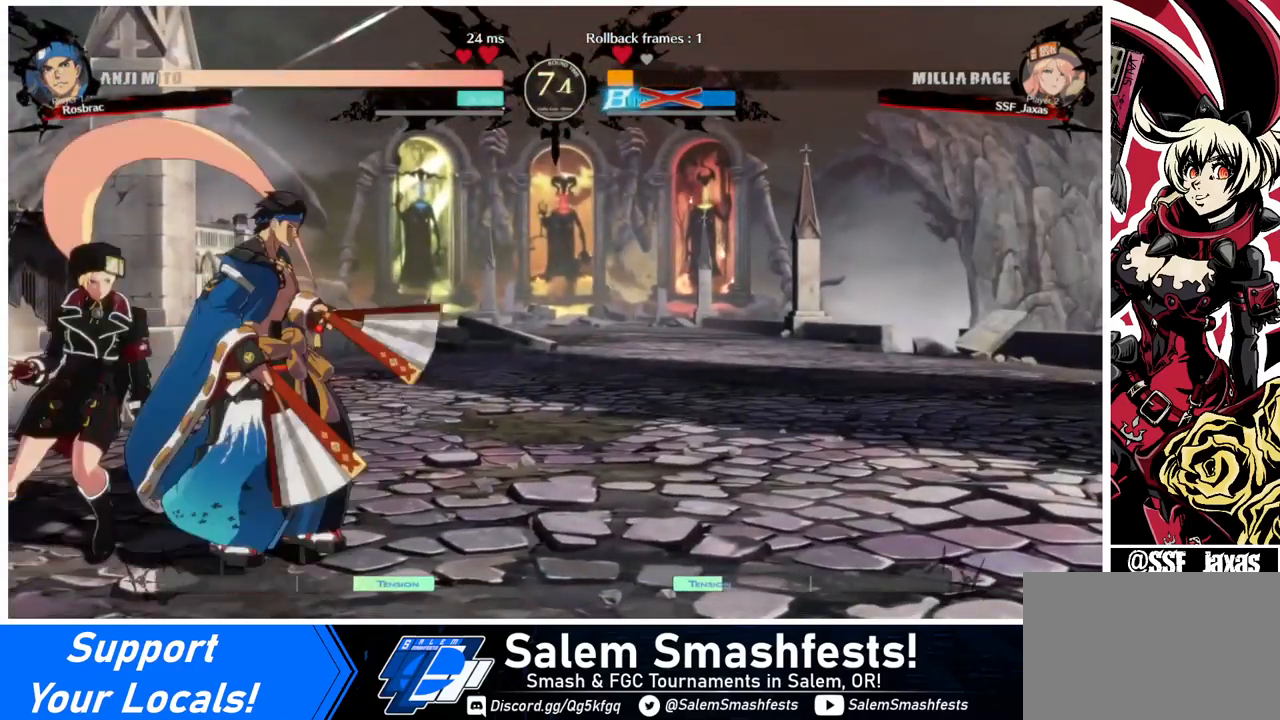
{"buttons": ["DPAD_LEFT"], "events": [[240, "R2", "down"], [240, "SQUARE", "down"], [280, "R2", "up"], [320, "SQUARE", "up"]]}
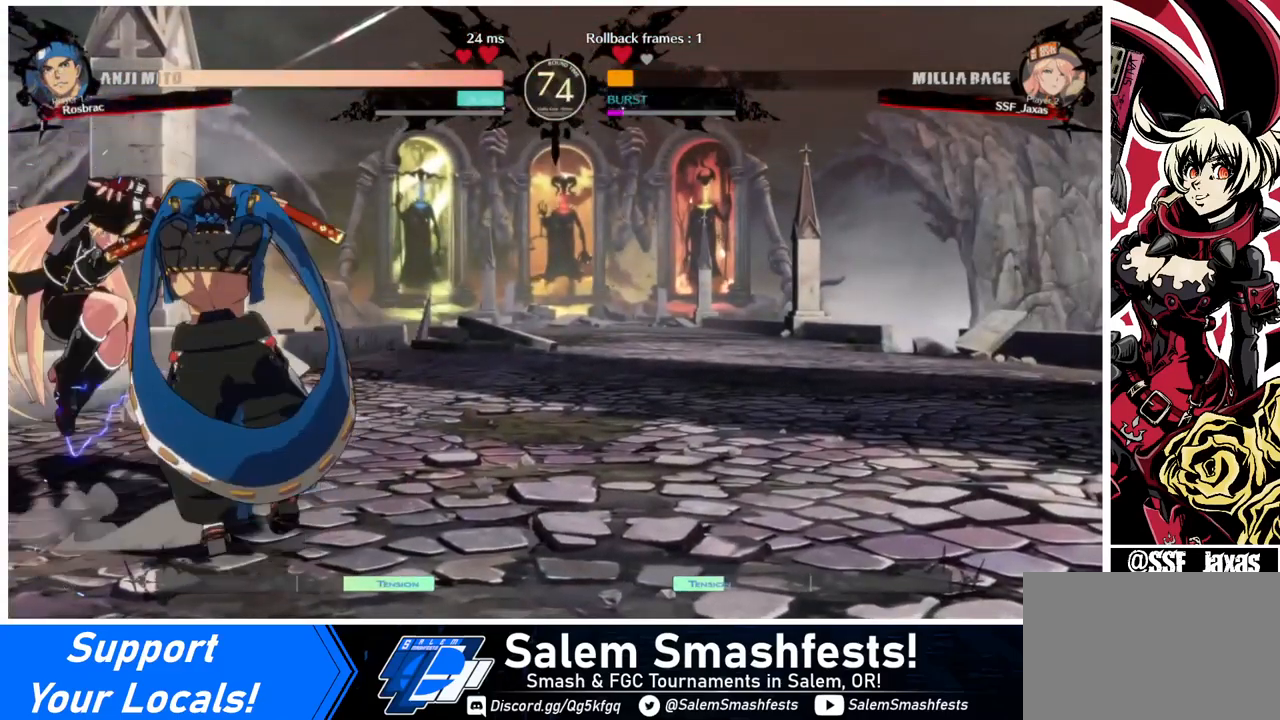
{"buttons": [], "events": [[360, "DPAD_LEFT", "up"]]}
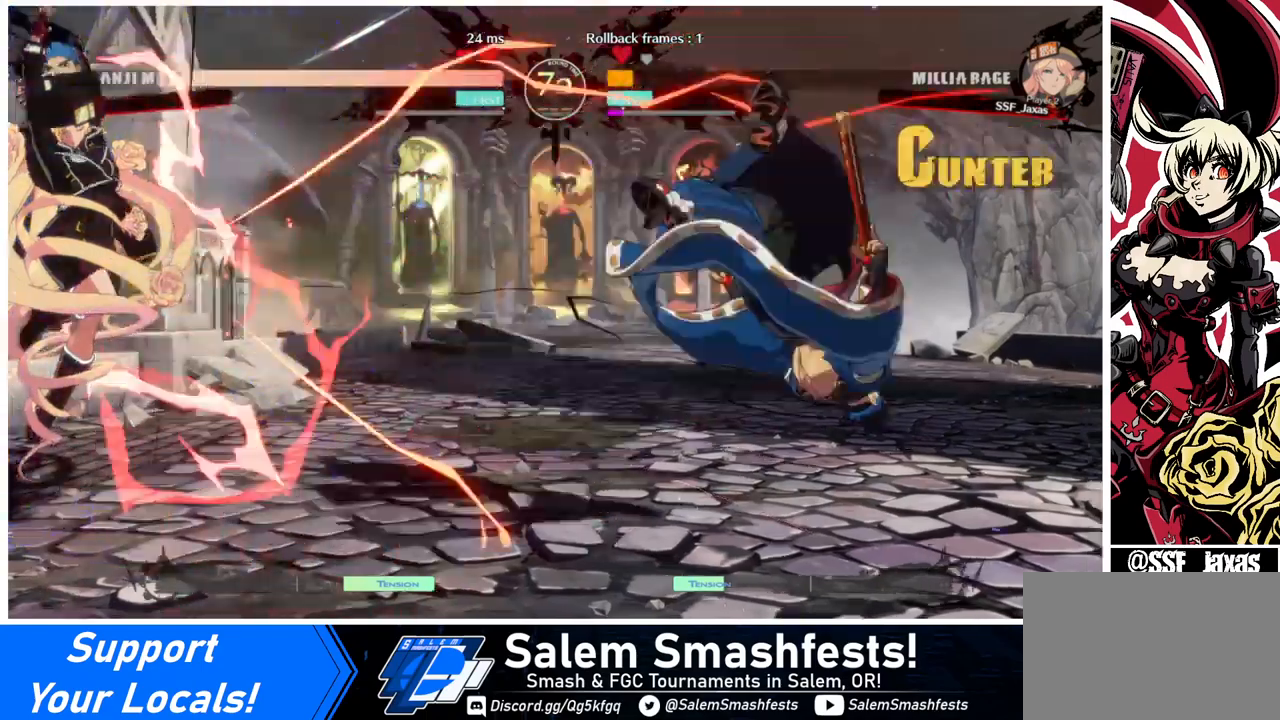
{"buttons": ["DPAD_RIGHT"], "events": [[360, "DPAD_RIGHT", "down"], [400, "DPAD_RIGHT", "up"], [440, "DPAD_RIGHT", "down"]]}
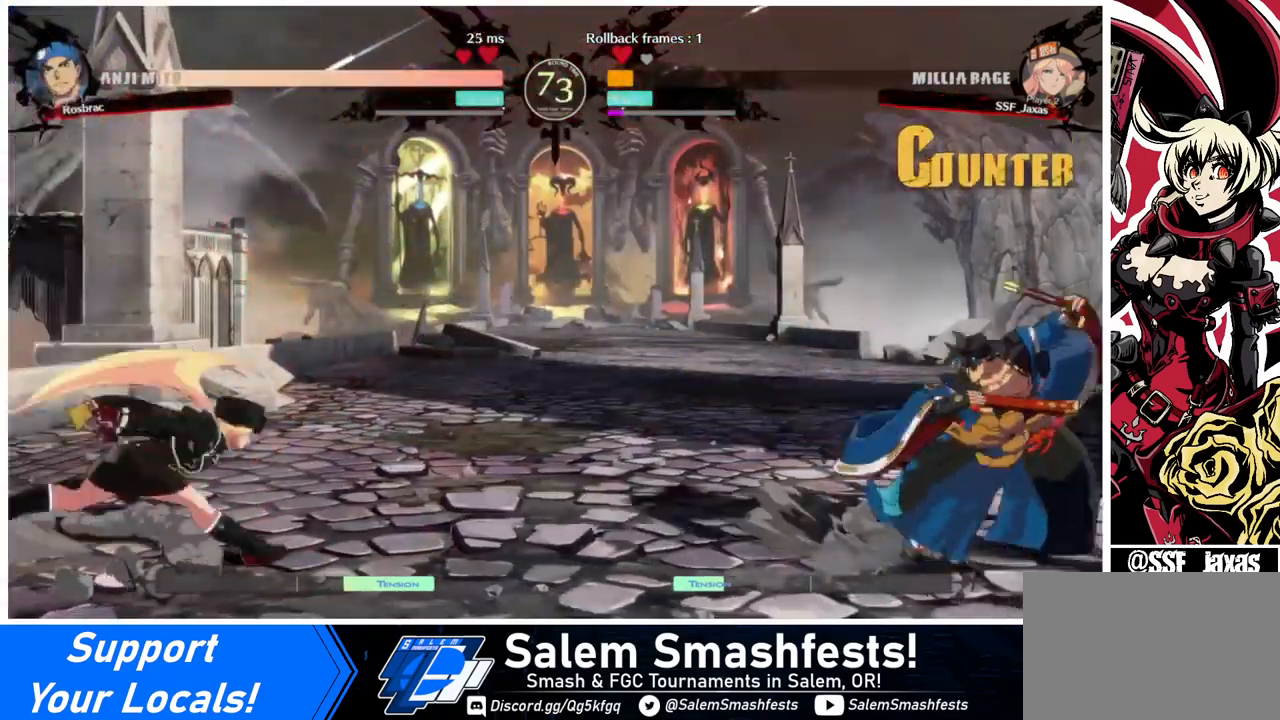
{"buttons": ["DPAD_LEFT"], "events": [[320, "DPAD_UP", "down"], [440, "DPAD_RIGHT", "up"], [440, "DPAD_UP", "up"], [480, "DPAD_LEFT", "down"]]}
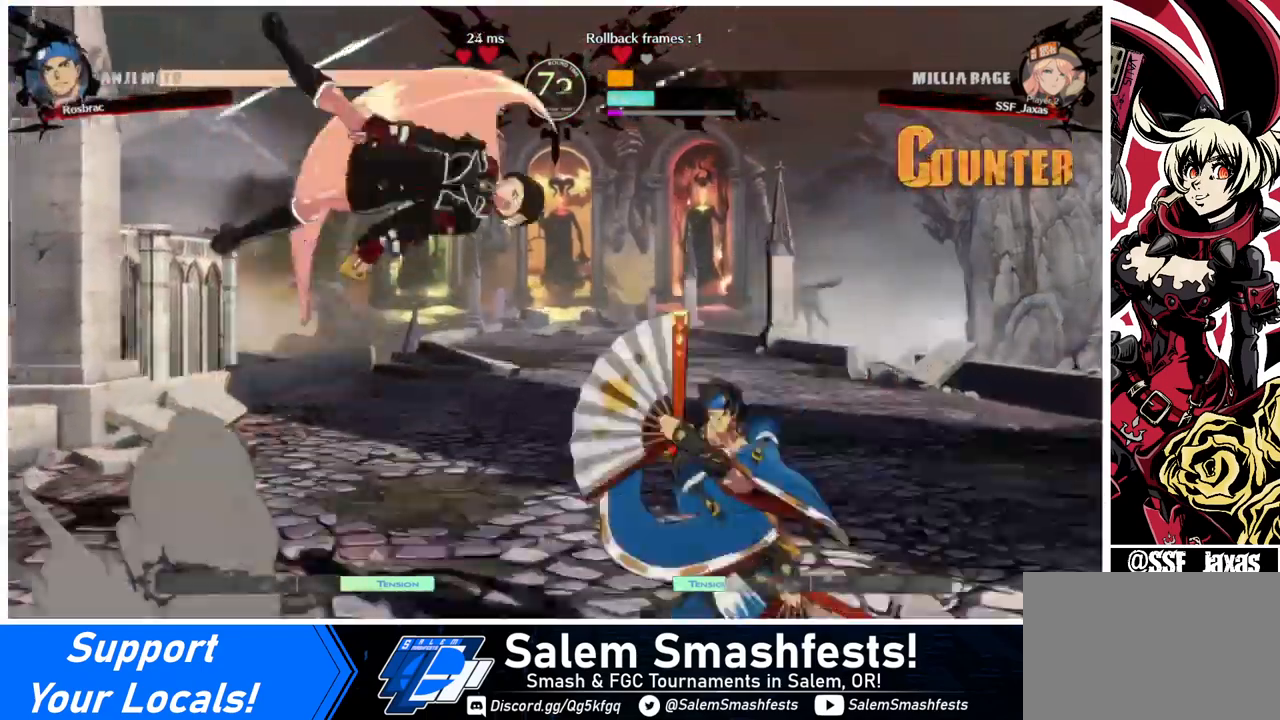
{"buttons": ["DPAD_LEFT"], "events": [[280, "TRIANGLE", "down"], [400, "TRIANGLE", "up"]]}
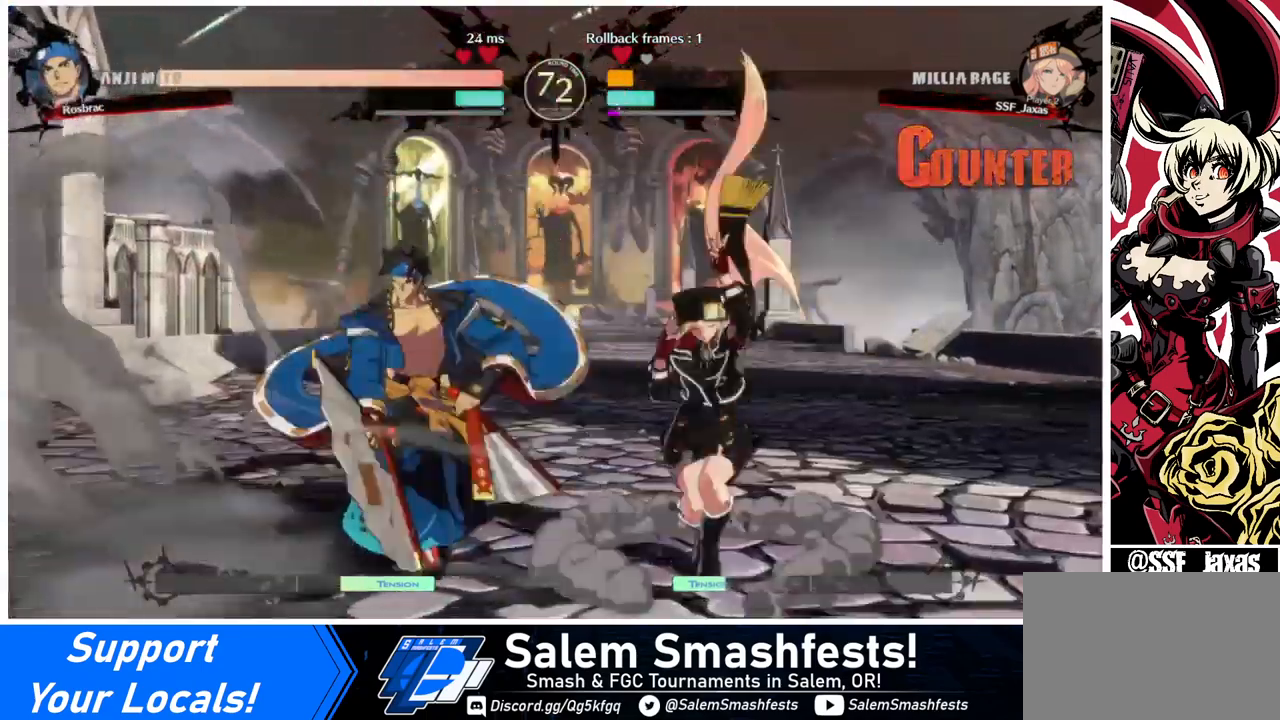
{"buttons": ["DPAD_DOWN", "DPAD_RIGHT"], "events": [[80, "DPAD_DOWN", "down"], [80, "DPAD_LEFT", "up"], [120, "SQUARE", "down"], [200, "SQUARE", "up"], [280, "R2", "down"], [440, "R2", "up"], [480, "DPAD_RIGHT", "down"]]}
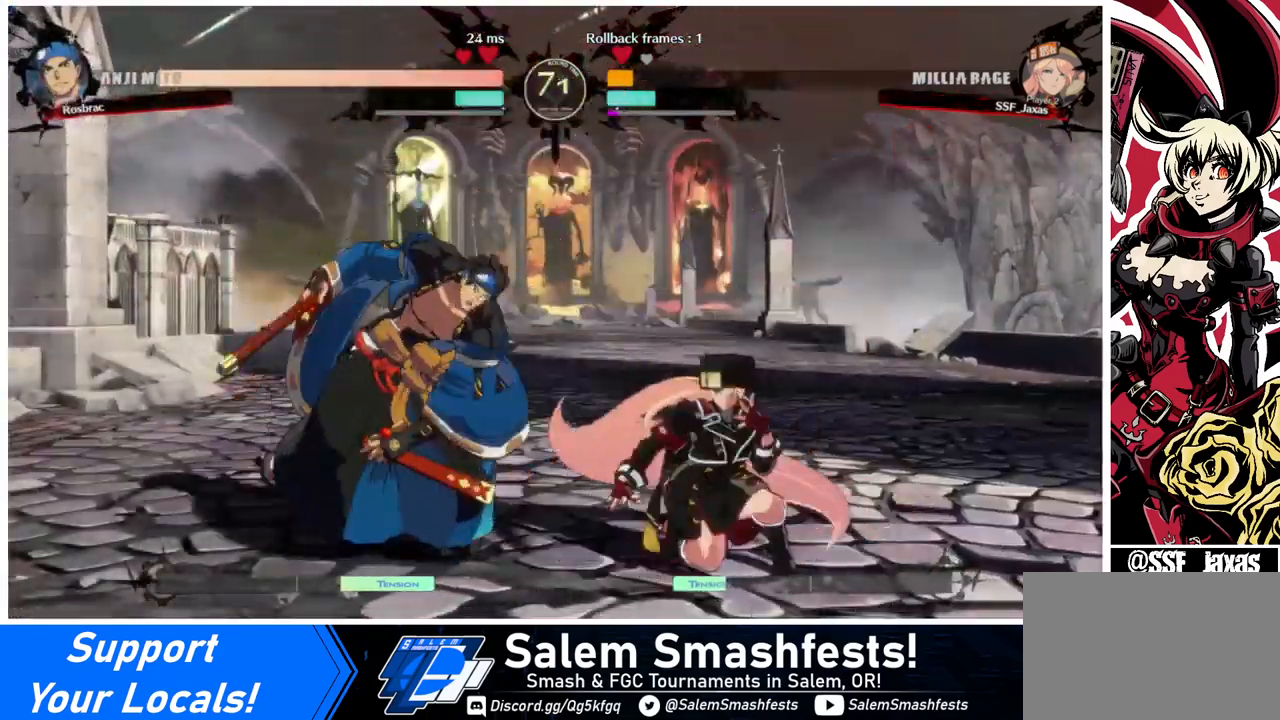
{"buttons": [], "events": [[200, "TRIANGLE", "down"], [240, "DPAD_RIGHT", "up"], [320, "DPAD_DOWN", "up"], [320, "TRIANGLE", "up"]]}
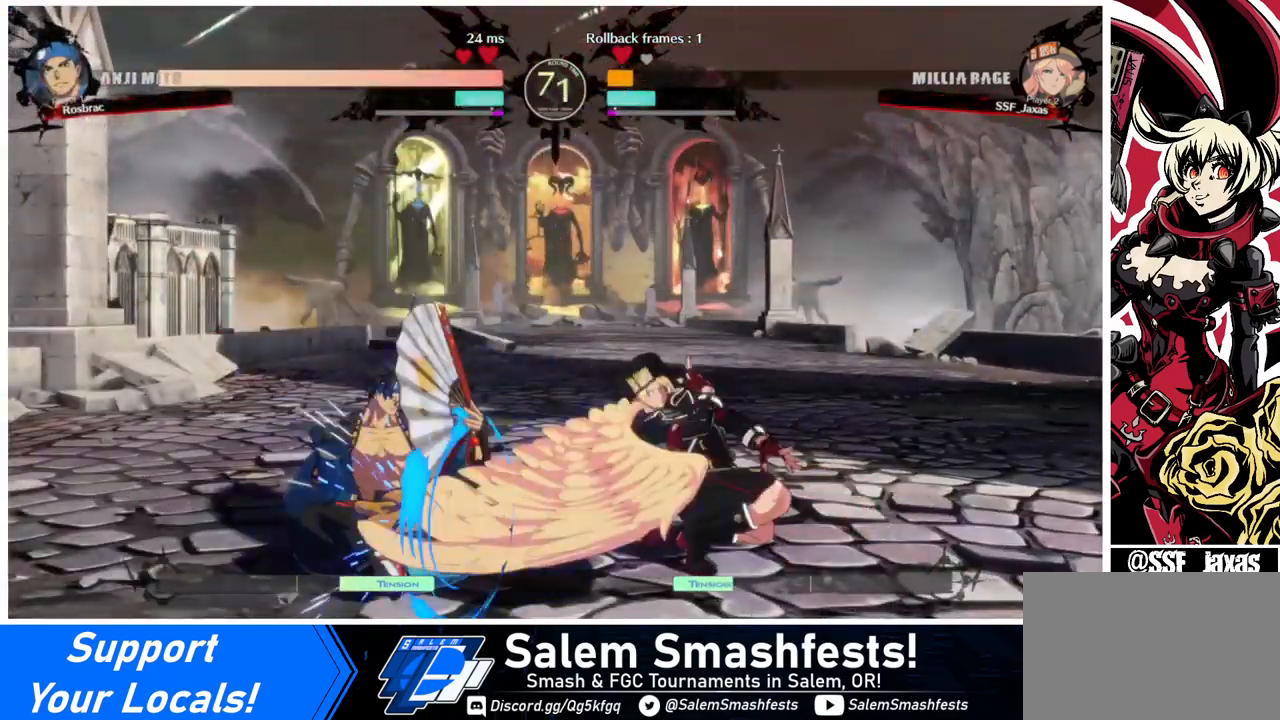
{"buttons": ["DPAD_DOWN"], "events": [[200, "R1", "down"], [320, "R1", "up"], [480, "DPAD_DOWN", "down"]]}
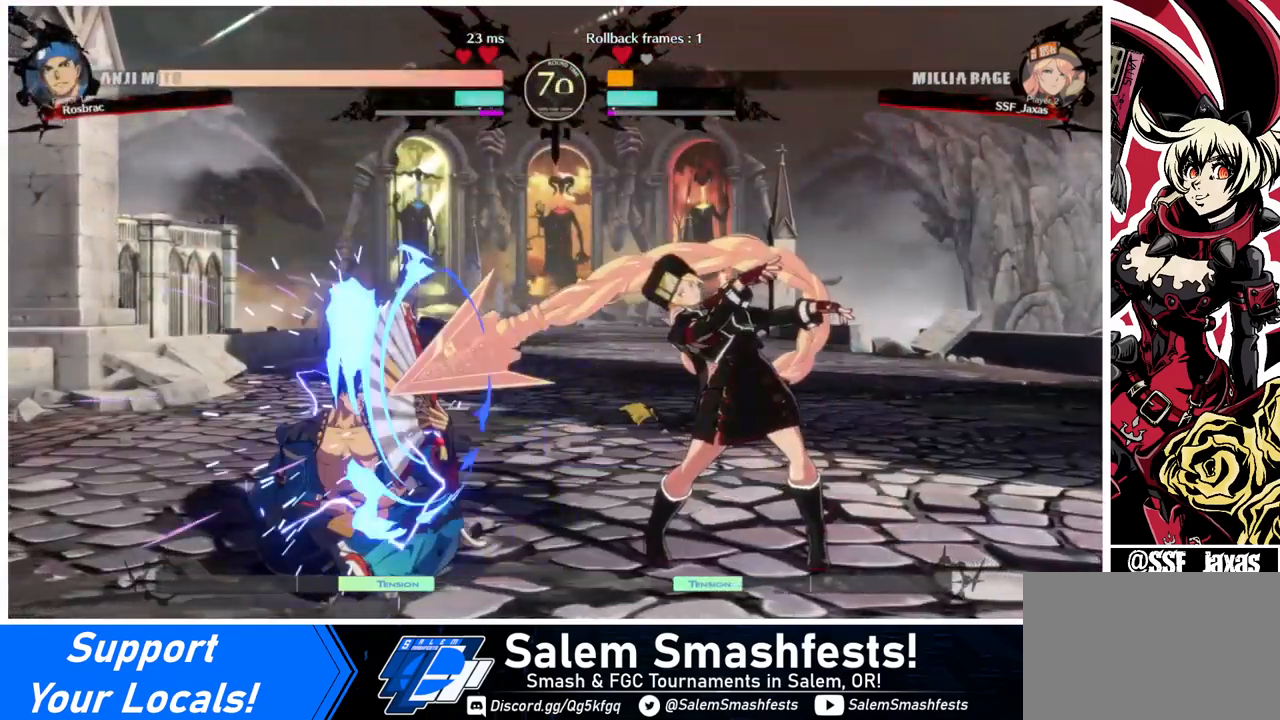
{"buttons": [], "events": [[40, "DPAD_DOWN", "up"], [40, "DPAD_LEFT", "down"], [120, "TRIANGLE", "down"], [200, "DPAD_LEFT", "up"], [240, "TRIANGLE", "up"]]}
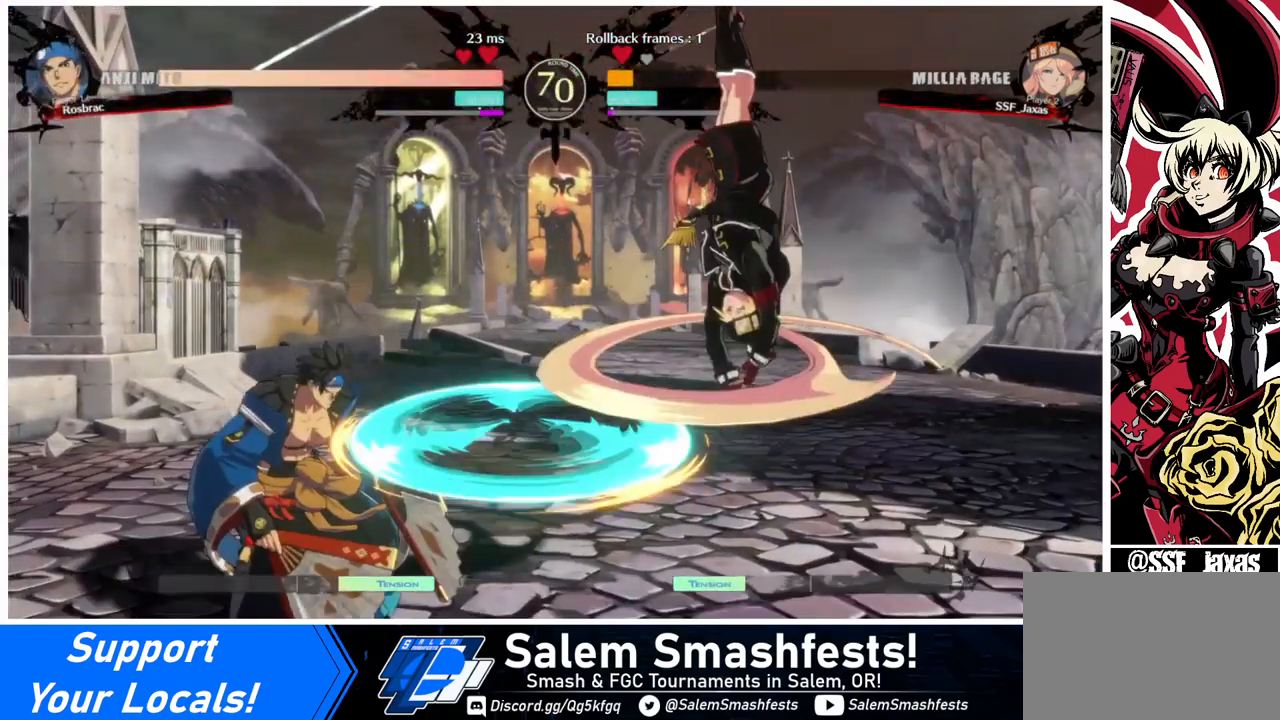
{"buttons": ["DPAD_LEFT"], "events": [[320, "DPAD_LEFT", "down"], [400, "DPAD_LEFT", "up"], [480, "DPAD_LEFT", "down"]]}
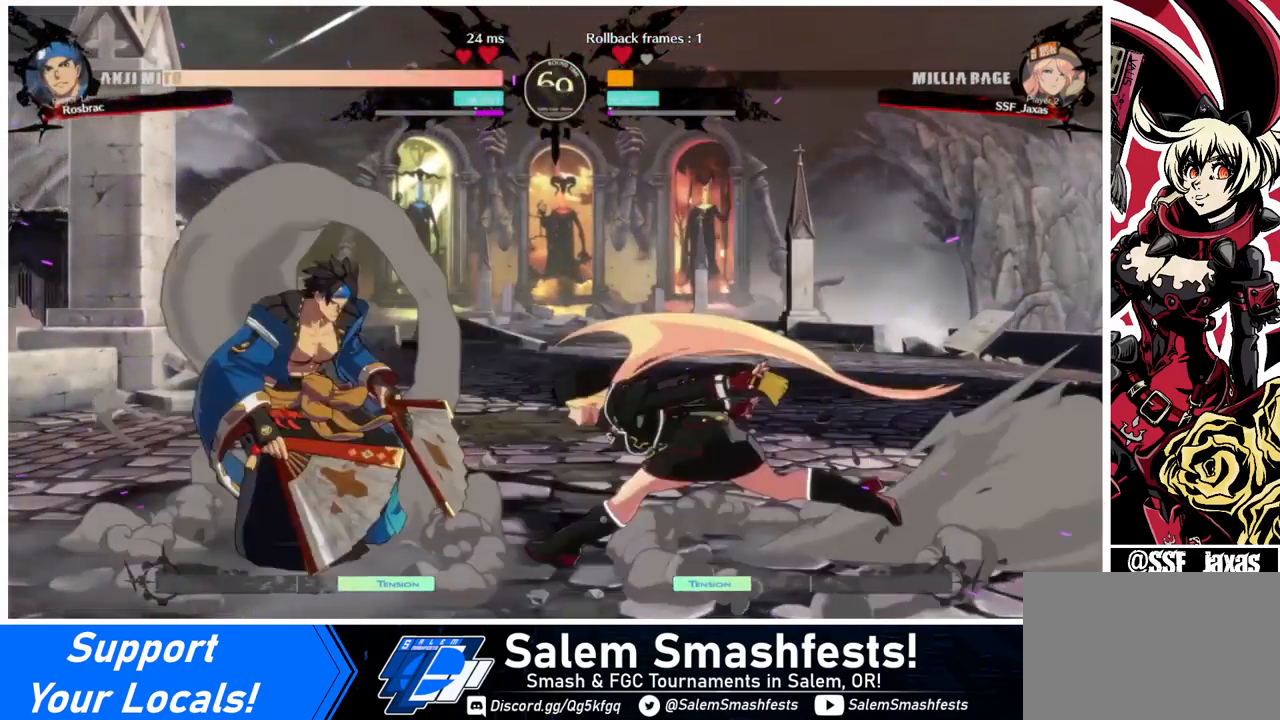
{"buttons": ["DPAD_RIGHT"], "events": [[200, "DPAD_UP", "down"], [280, "DPAD_LEFT", "up"], [320, "DPAD_RIGHT", "down"], [360, "DPAD_UP", "up"]]}
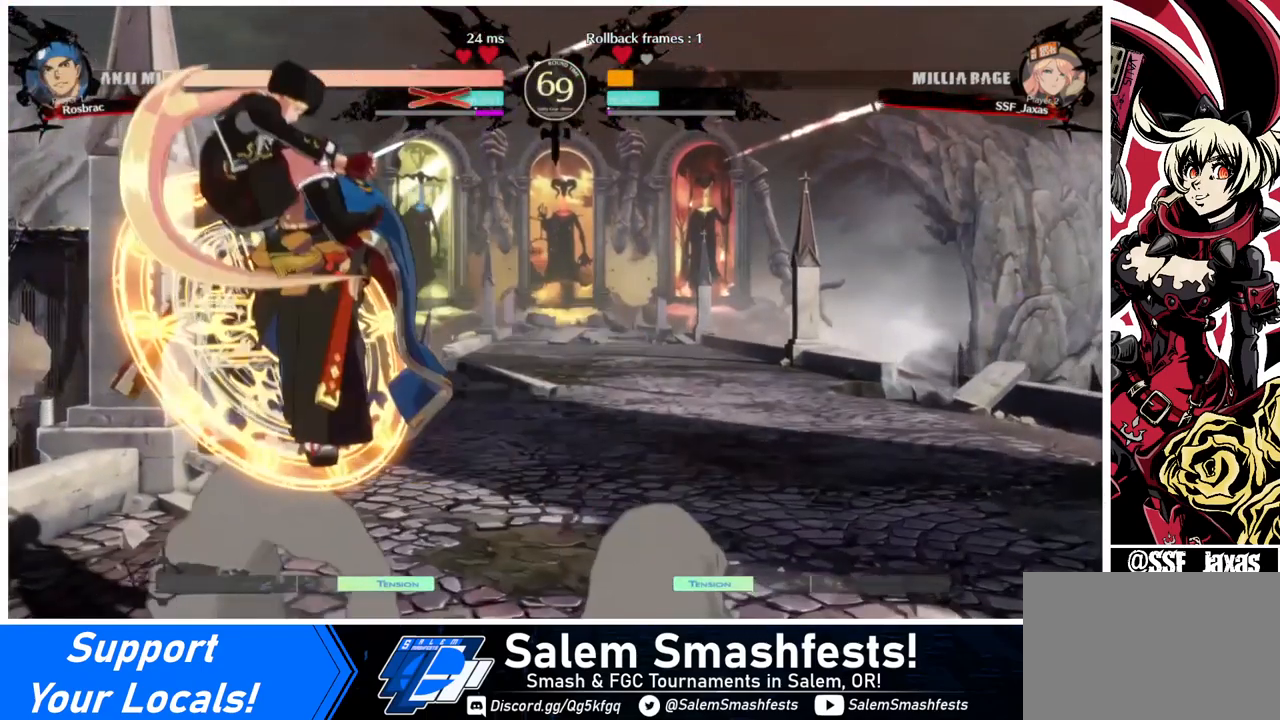
{"buttons": [], "events": [[280, "DPAD_RIGHT", "up"]]}
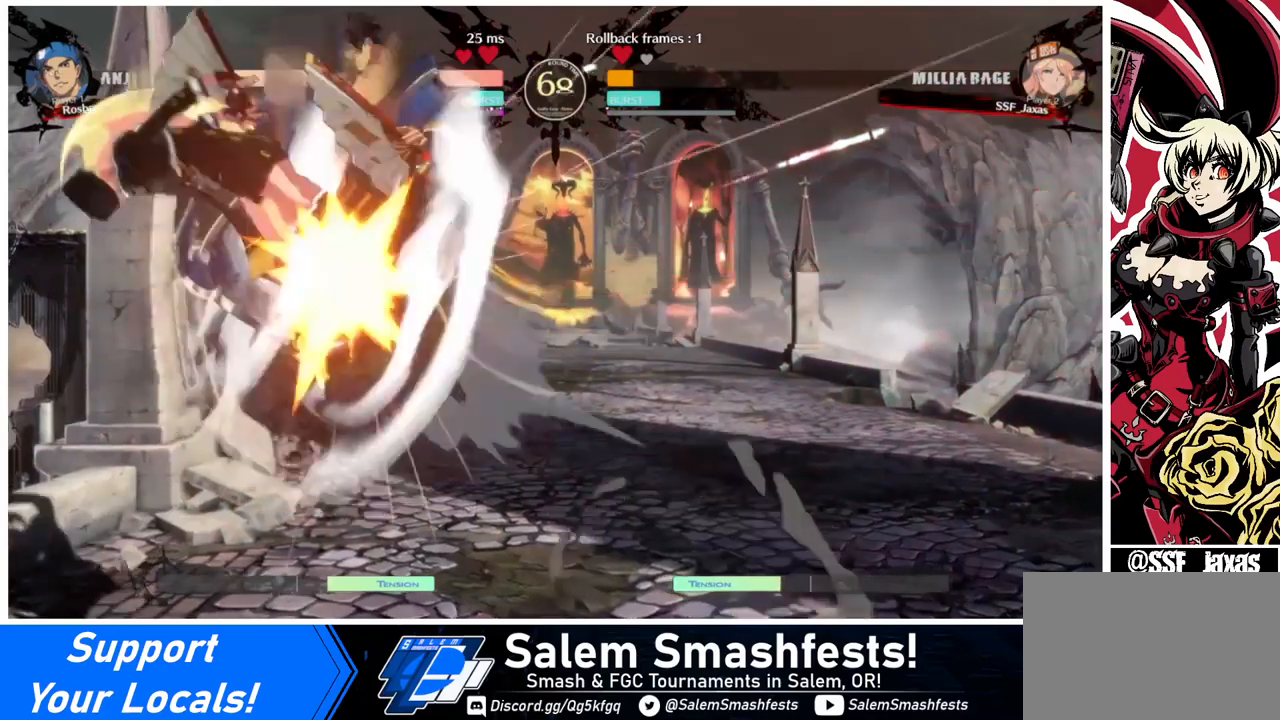
{"buttons": [], "events": []}
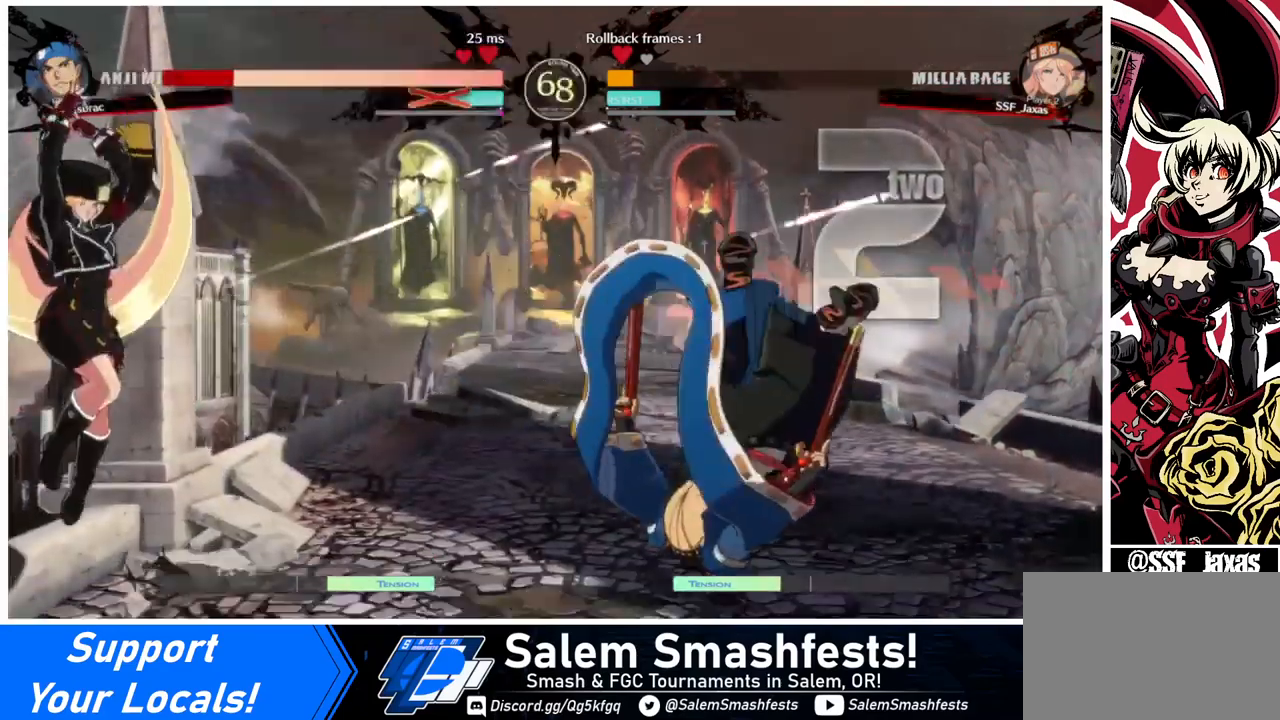
{"buttons": ["DPAD_RIGHT"], "events": [[280, "DPAD_RIGHT", "down"], [360, "DPAD_RIGHT", "up"], [440, "DPAD_RIGHT", "down"]]}
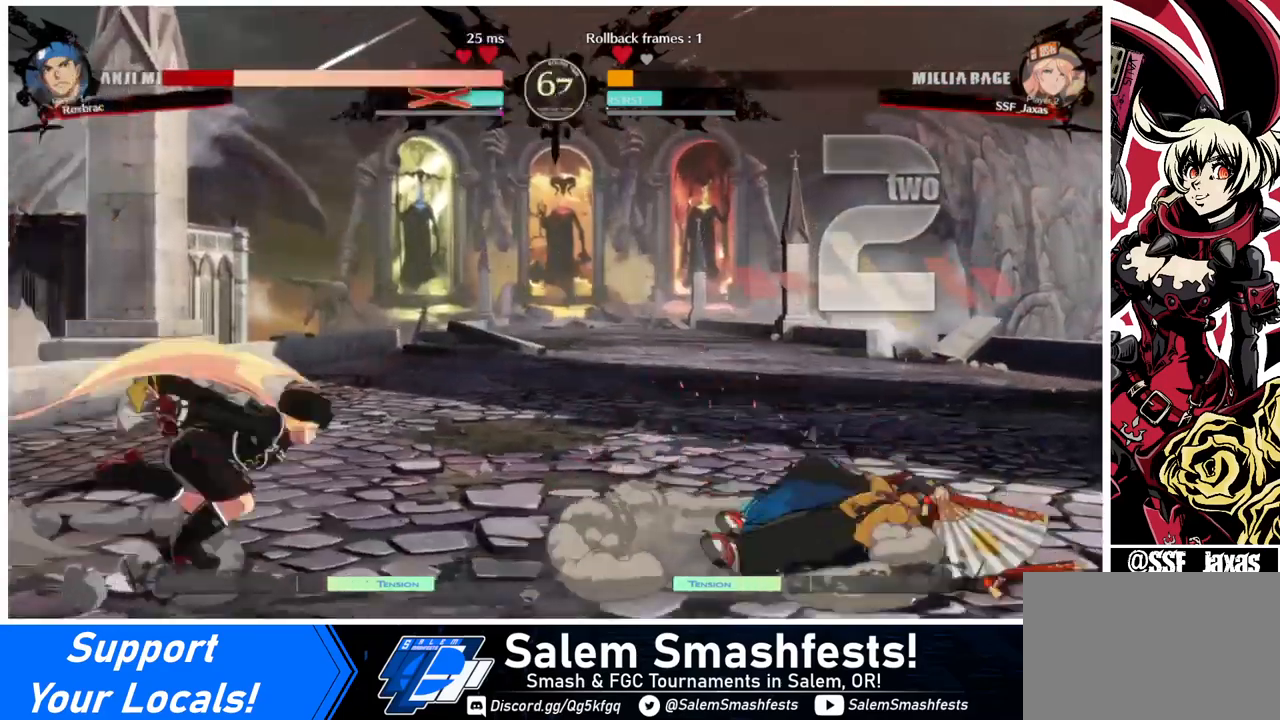
{"buttons": ["TRIANGLE", "DPAD_RIGHT"], "events": [[520, "TRIANGLE", "down"]]}
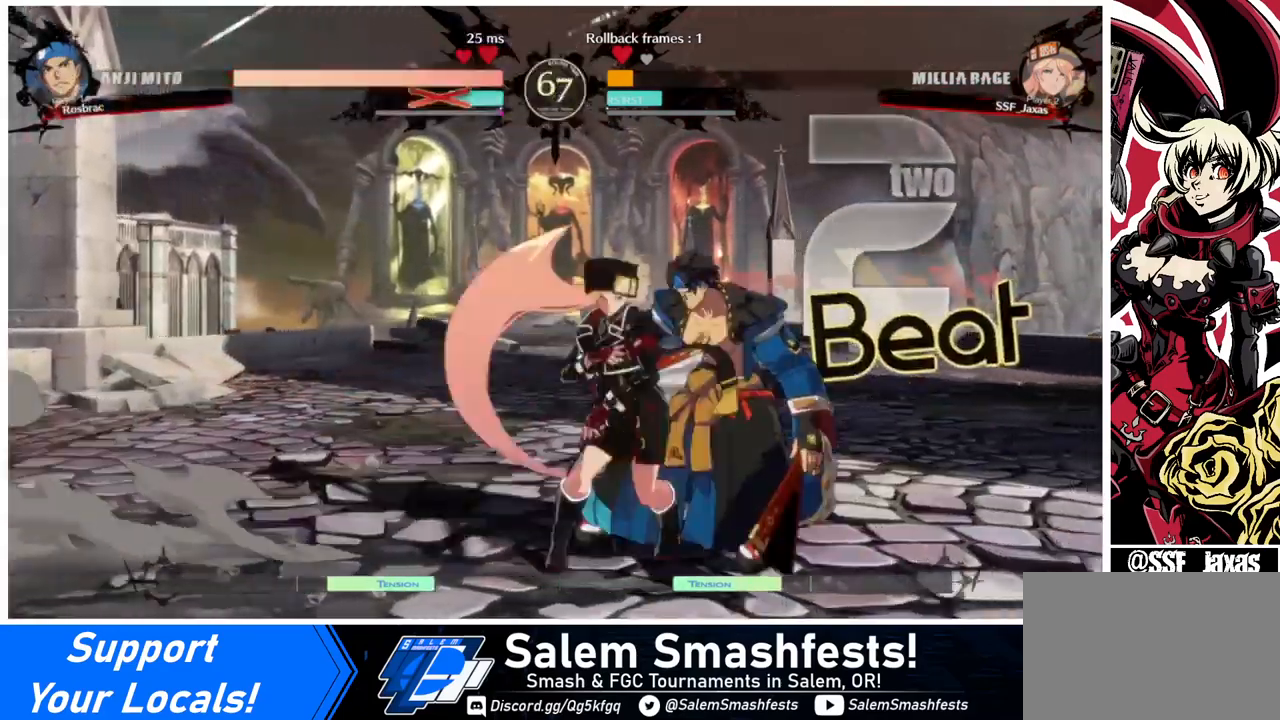
{"buttons": [], "events": [[40, "DPAD_RIGHT", "up"], [120, "TRIANGLE", "up"]]}
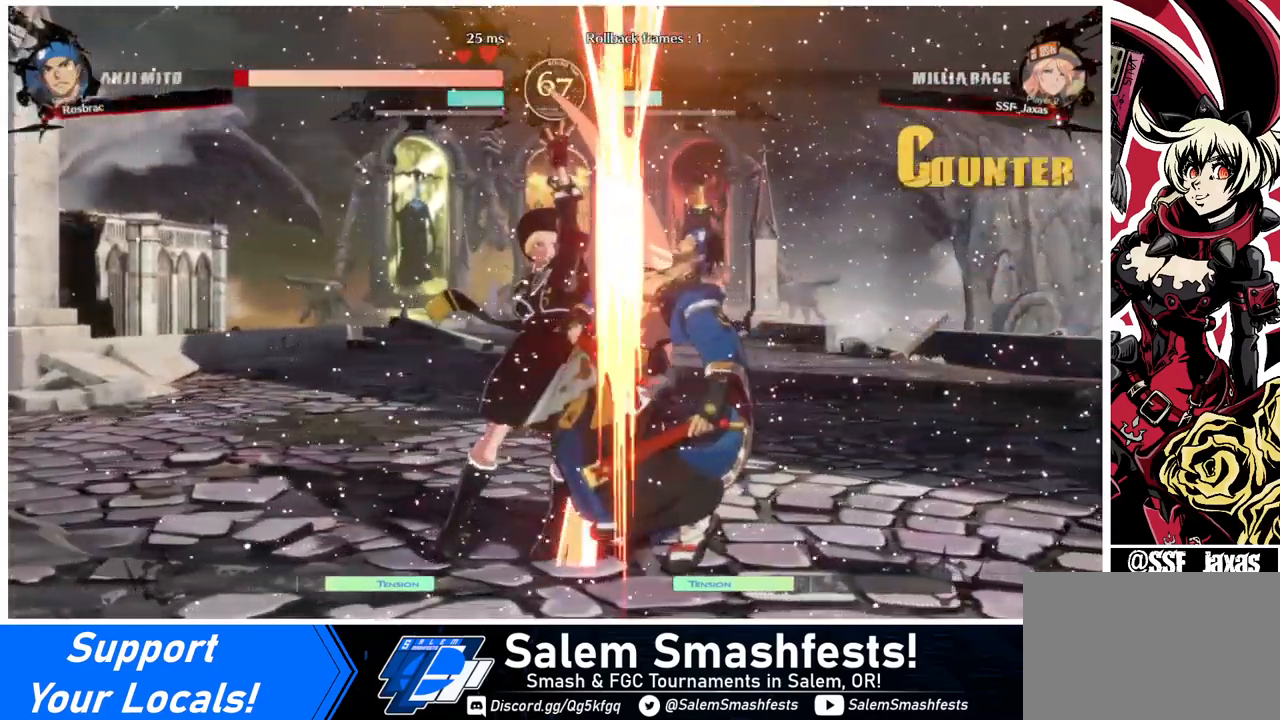
{"buttons": [], "events": [[160, "DPAD_RIGHT", "down"], [280, "R1", "down"], [400, "R1", "up"], [440, "DPAD_RIGHT", "up"]]}
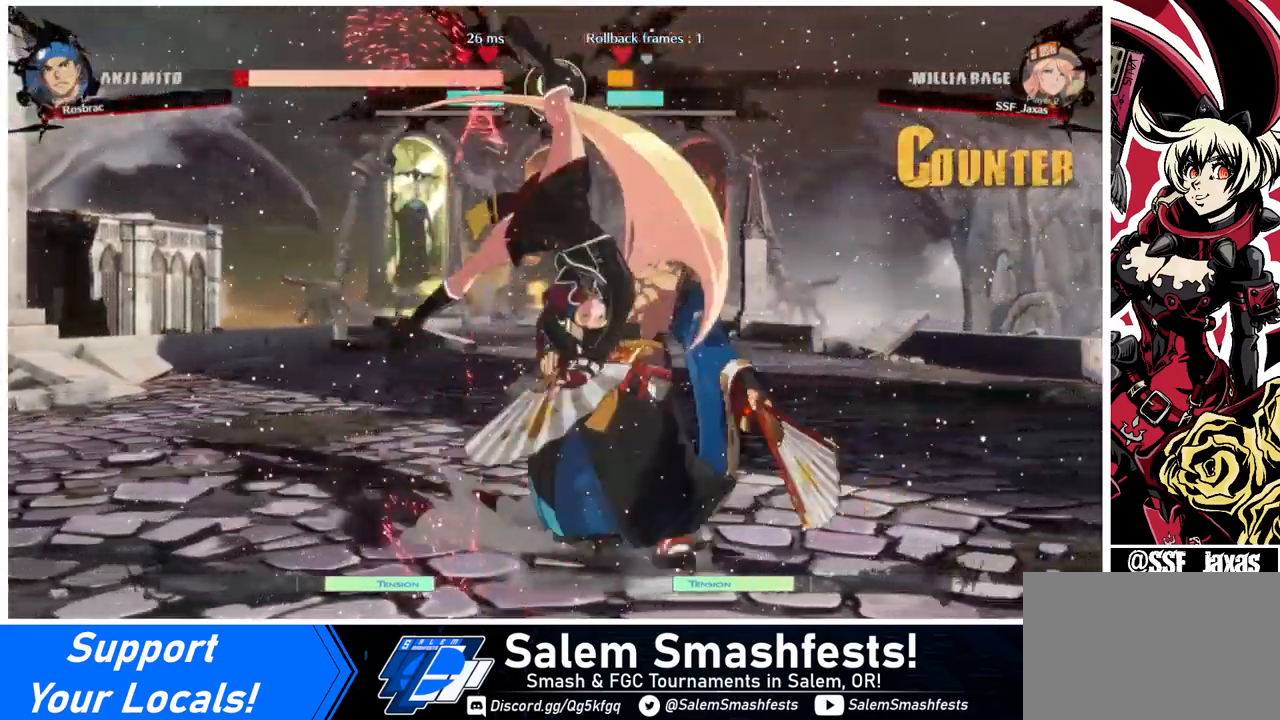
{"buttons": ["DPAD_DOWN"], "events": [[480, "DPAD_DOWN", "down"]]}
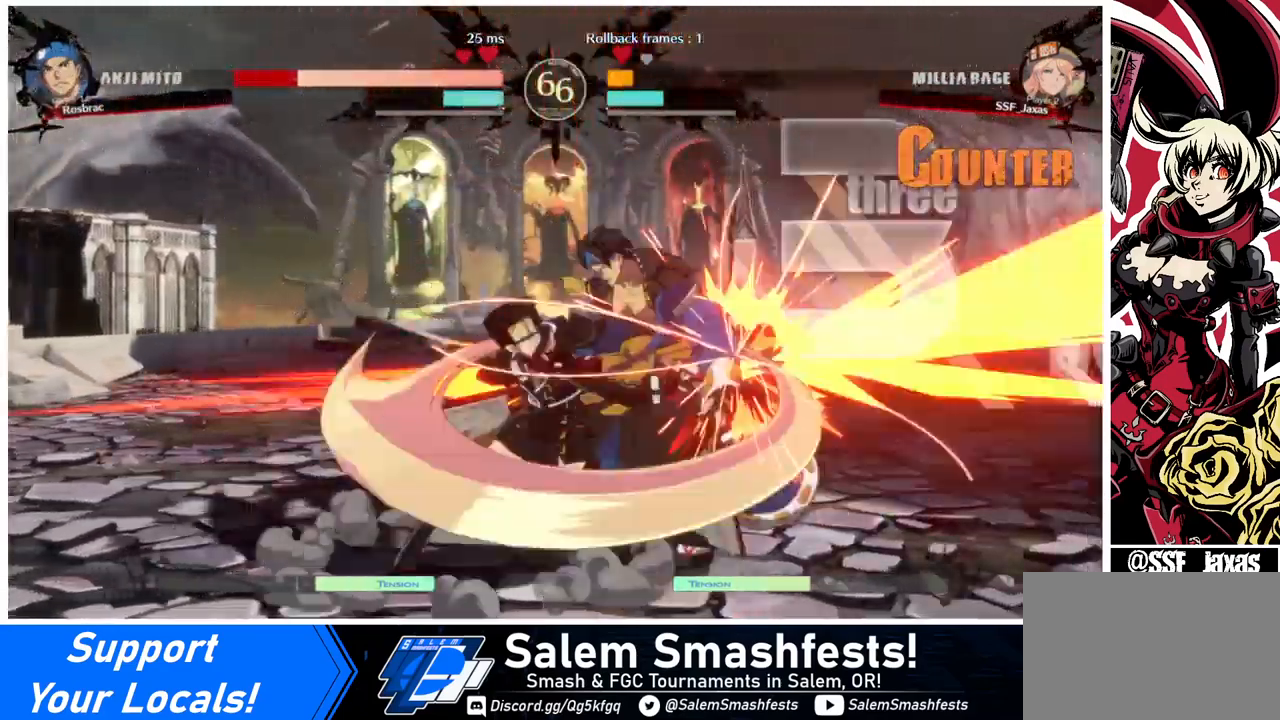
{"buttons": ["DPAD_RIGHT"], "events": [[40, "DPAD_DOWN", "up"], [40, "DPAD_LEFT", "down"], [120, "SQUARE", "down"], [200, "DPAD_LEFT", "up"], [240, "SQUARE", "up"], [440, "DPAD_RIGHT", "down"]]}
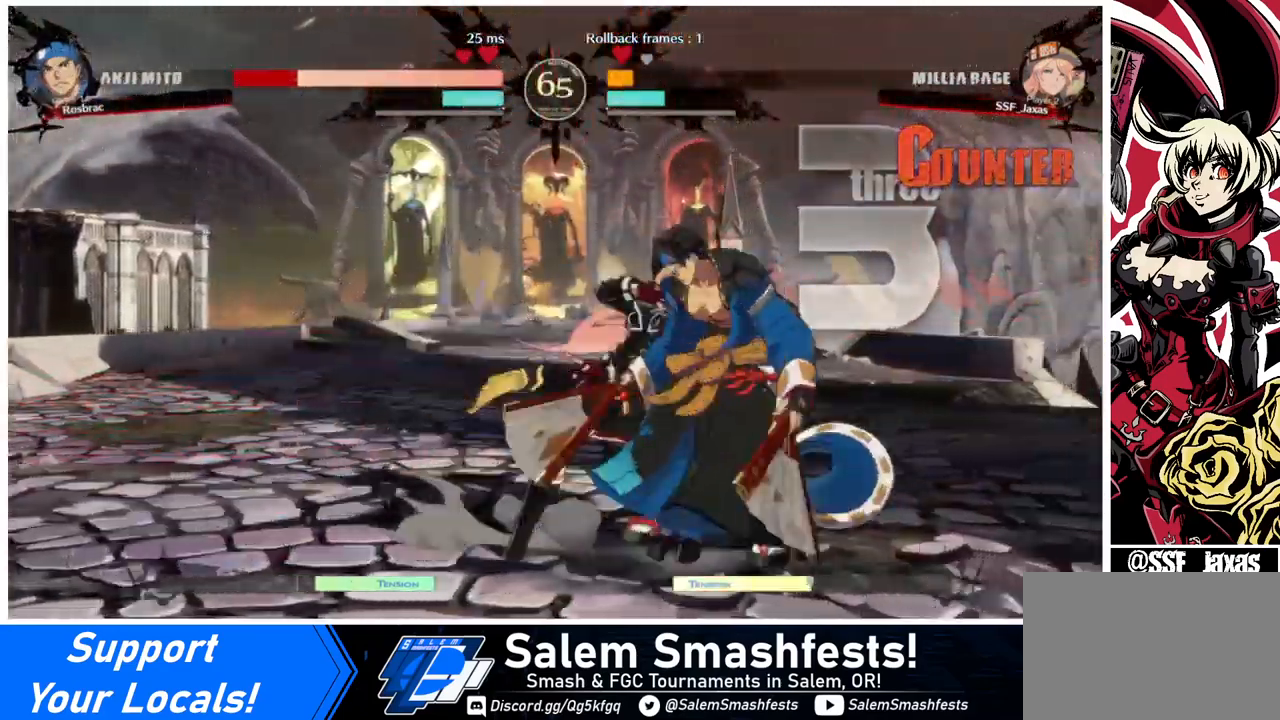
{"buttons": ["DPAD_RIGHT"], "events": [[240, "R2", "down"], [280, "R2", "up"]]}
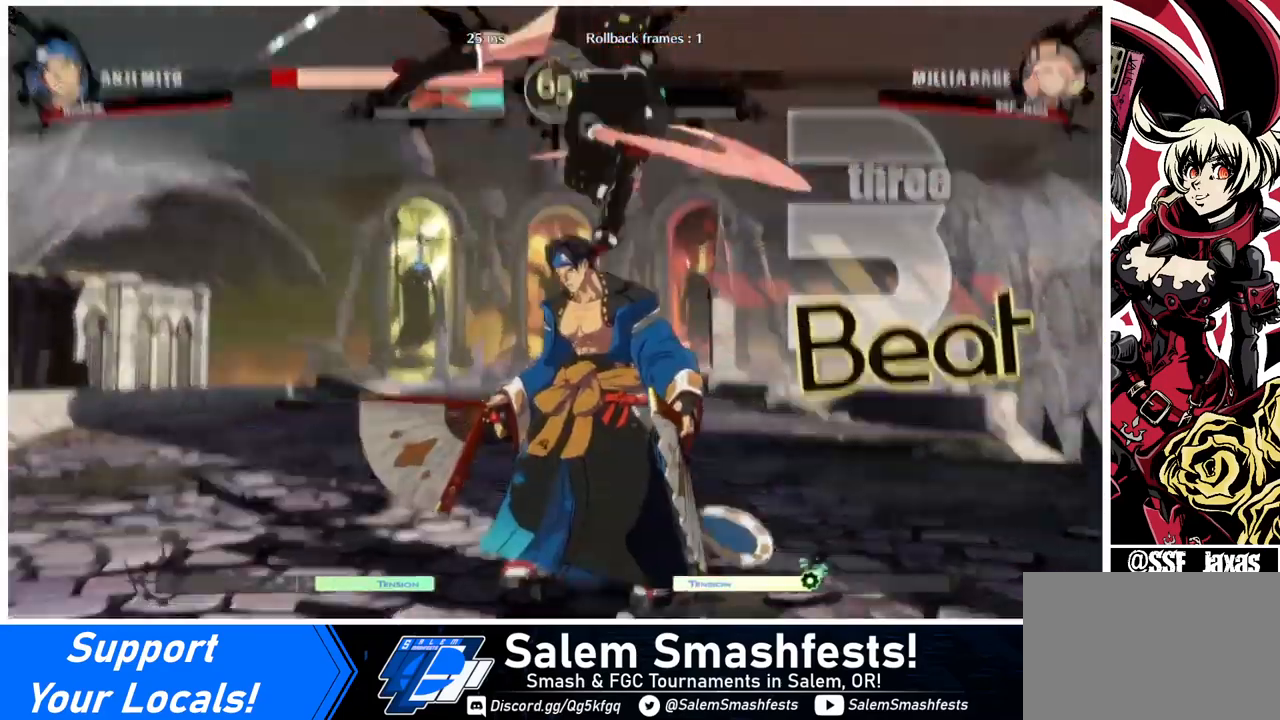
{"buttons": [], "events": [[160, "DPAD_RIGHT", "up"]]}
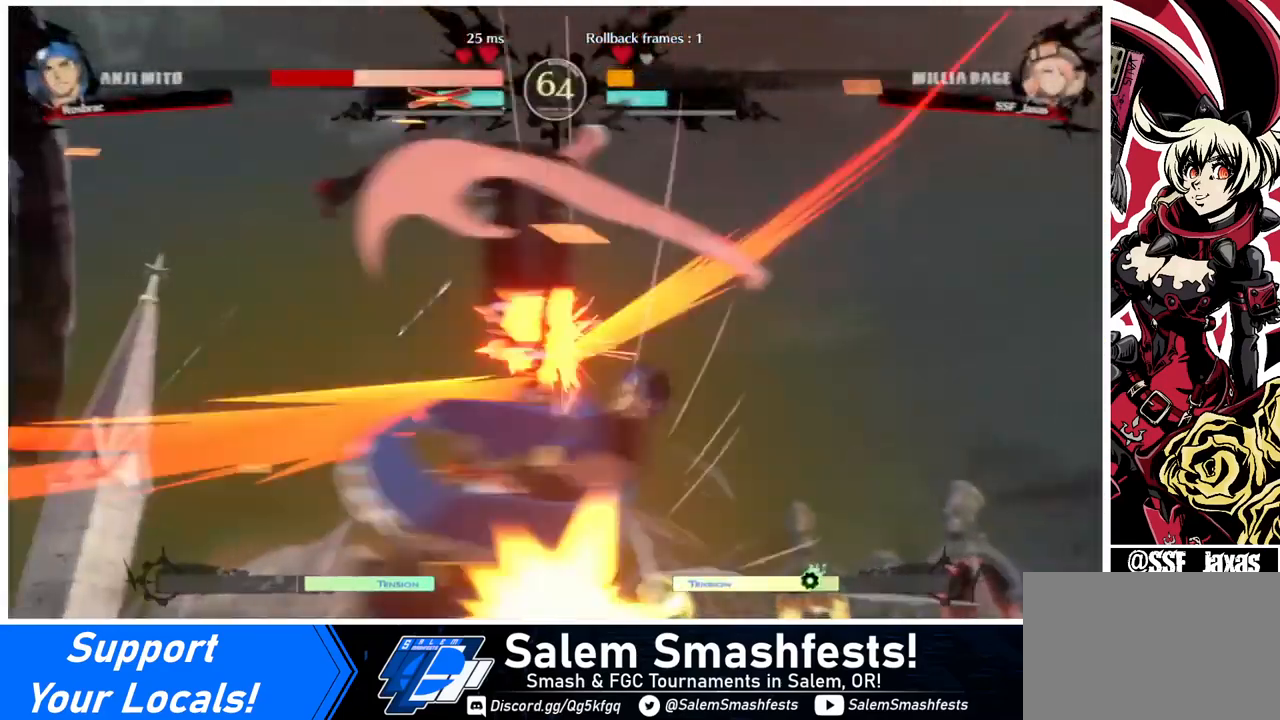
{"buttons": [], "events": []}